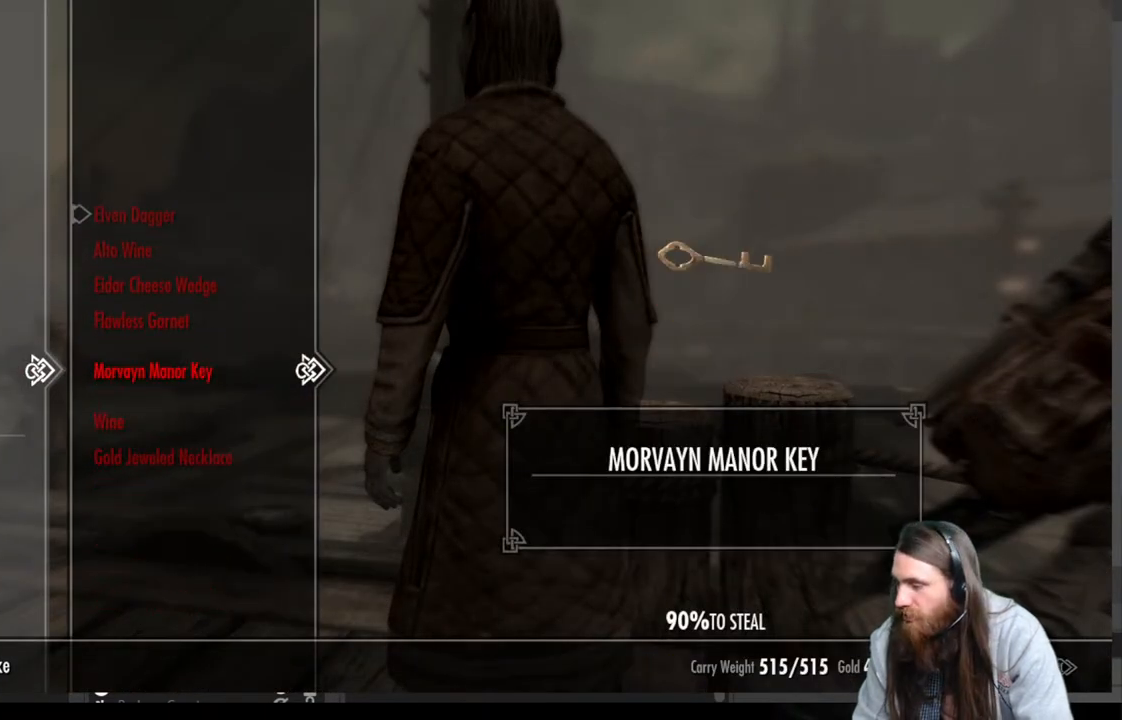
Gameplay with a controller (Xbox layout); each line is a JSON object with the inputs held at the frame after it. "events" lists button and stick changes between this image and that frame as [ms after this image, input, new state], when the widget could be followed in between.
{"buttons": [], "left_stick": "center", "right_stick": "center", "events": []}
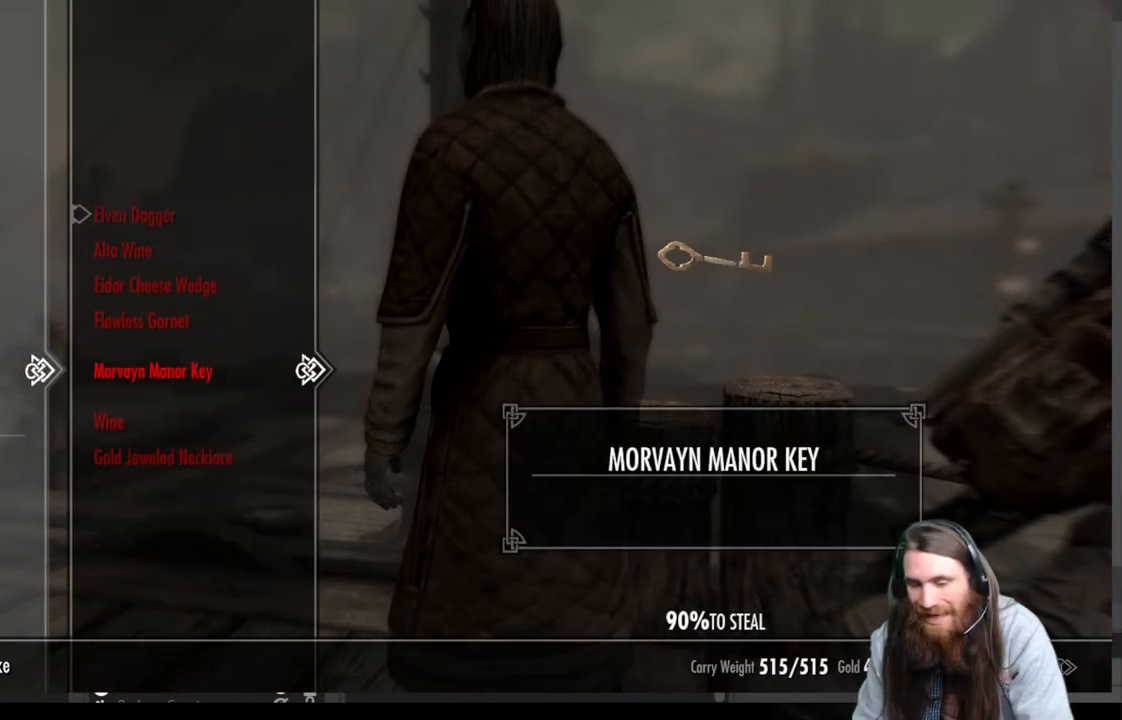
{"buttons": [], "left_stick": "center", "right_stick": "center", "events": []}
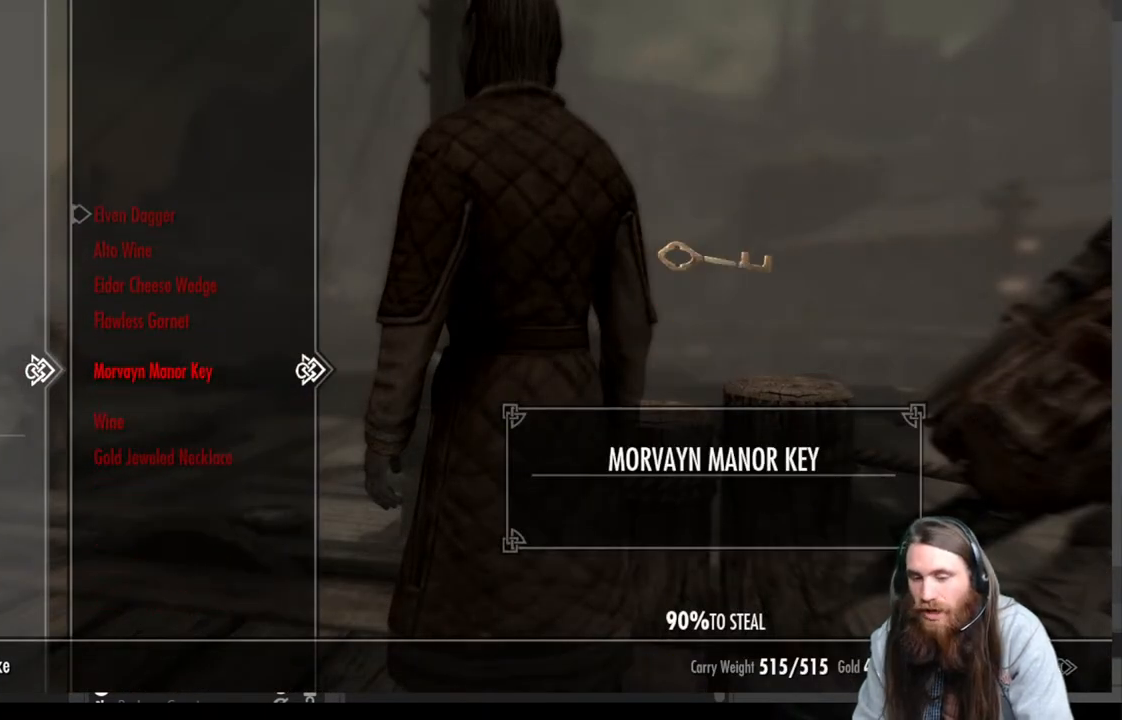
{"buttons": ["A"], "left_stick": "center", "right_stick": "center", "events": [[467, "A", "down"]]}
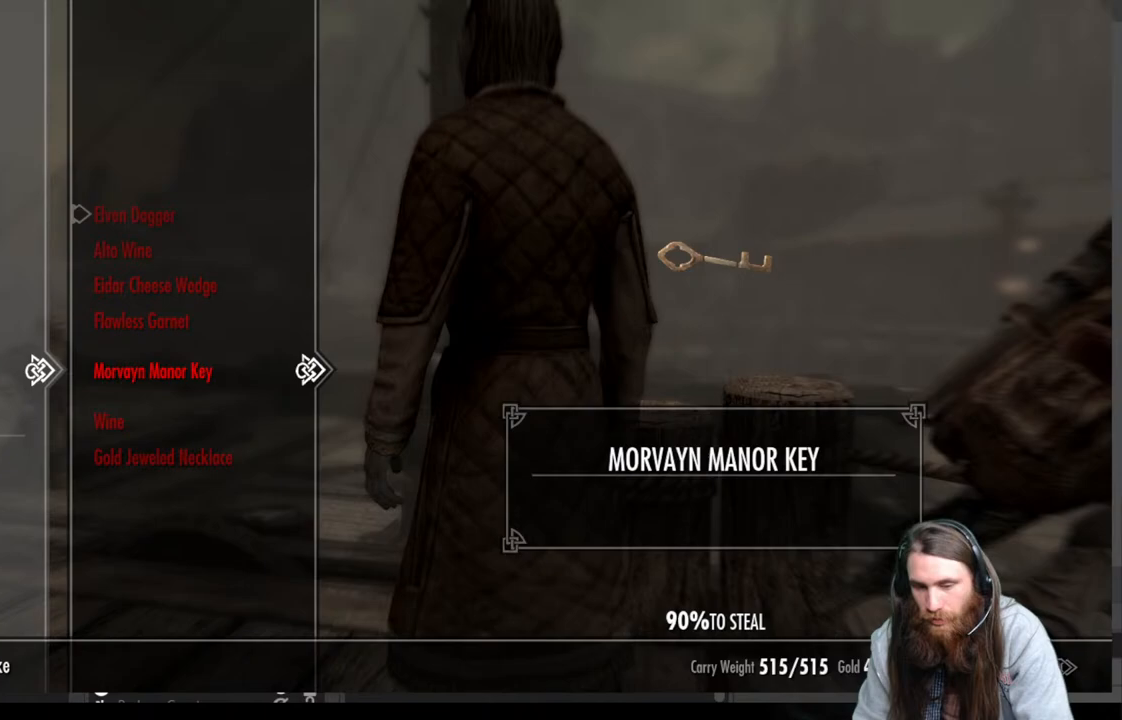
{"buttons": ["B"], "left_stick": "center", "right_stick": "center", "events": [[183, "A", "up"], [483, "B", "down"]]}
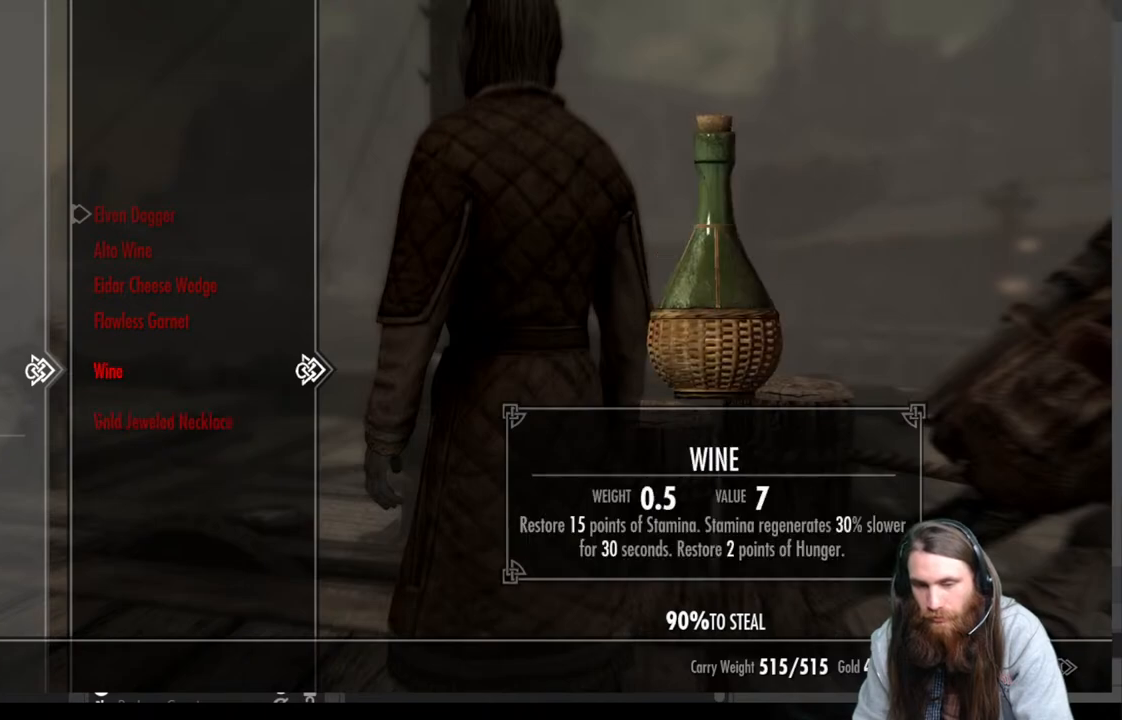
{"buttons": [], "left_stick": "center", "right_stick": "center", "events": [[50, "B", "up"], [167, "START", "down"], [300, "START", "up"]]}
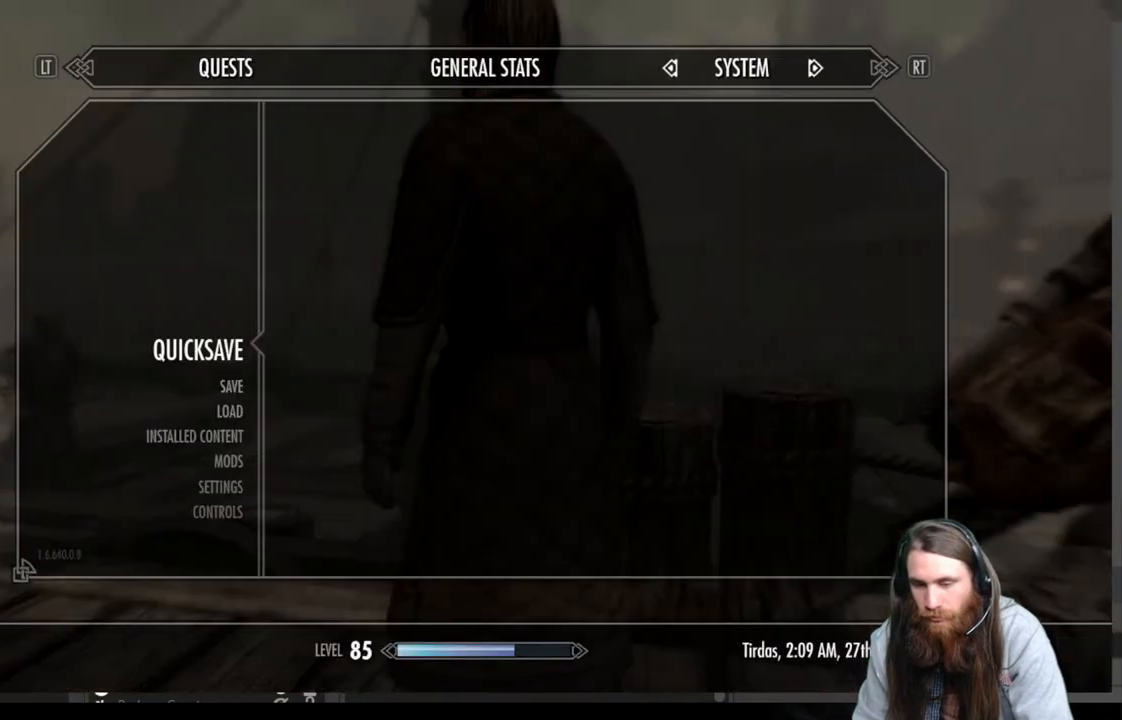
{"buttons": [], "left_stick": "center", "right_stick": "center", "events": [[300, "A", "down"], [433, "A", "up"]]}
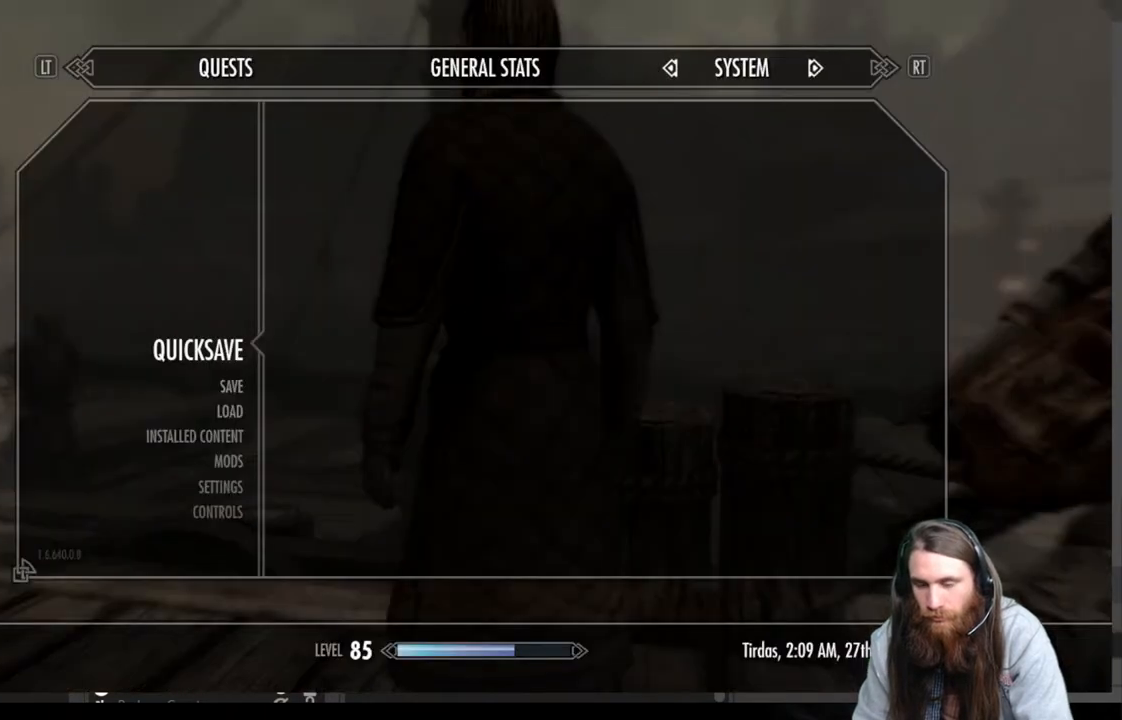
{"buttons": [], "left_stick": "center", "right_stick": "center", "events": [[83, "Y", "down"], [233, "Y", "up"]]}
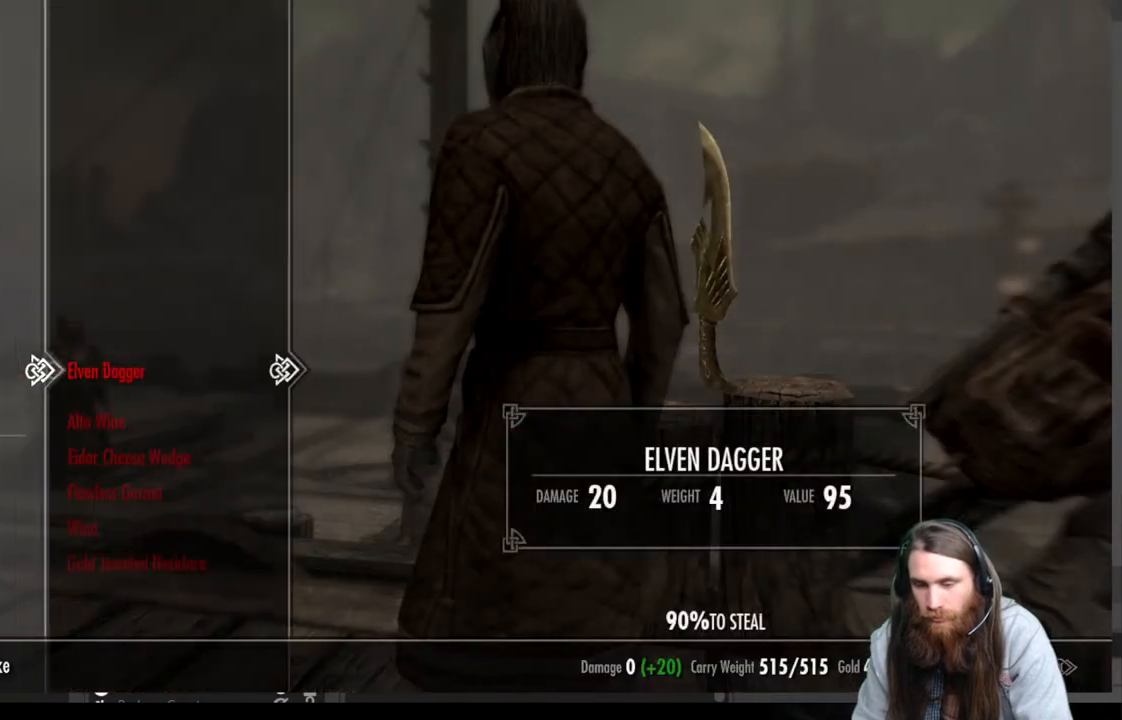
{"buttons": [], "left_stick": "center", "right_stick": "center", "events": [[133, "DPAD_DOWN", "down"], [217, "DPAD_DOWN", "up"], [350, "DPAD_DOWN", "down"], [417, "DPAD_DOWN", "up"]]}
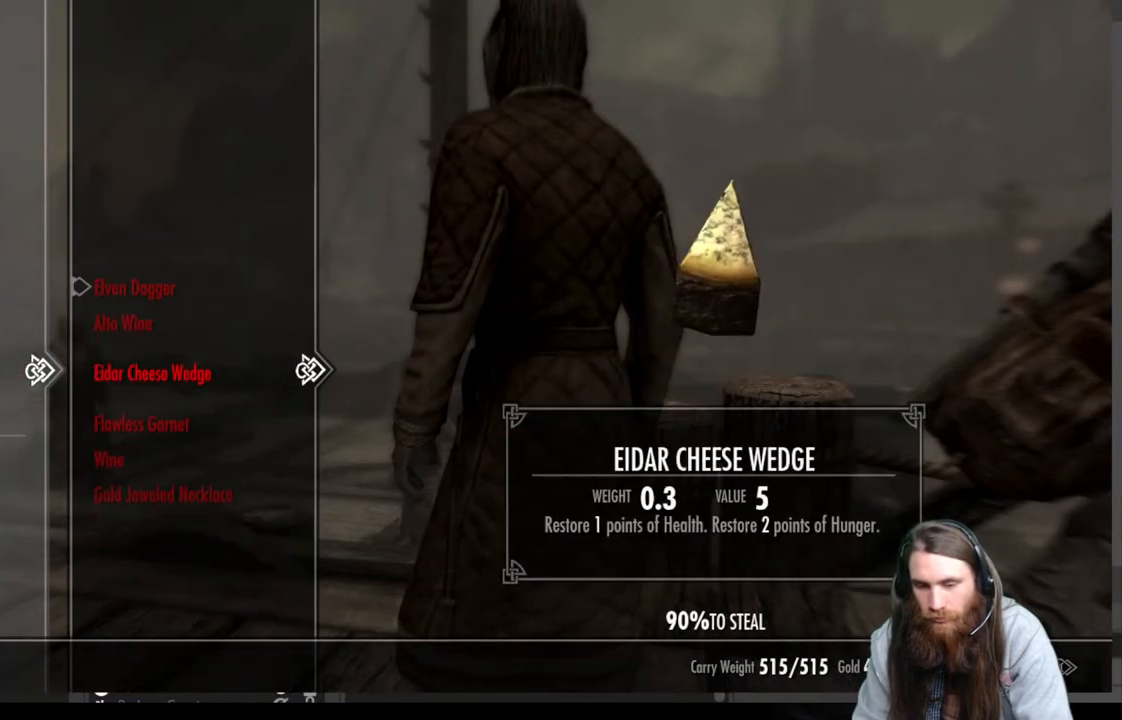
{"buttons": [], "left_stick": "center", "right_stick": "center", "events": [[233, "DPAD_DOWN", "down"], [317, "DPAD_DOWN", "up"]]}
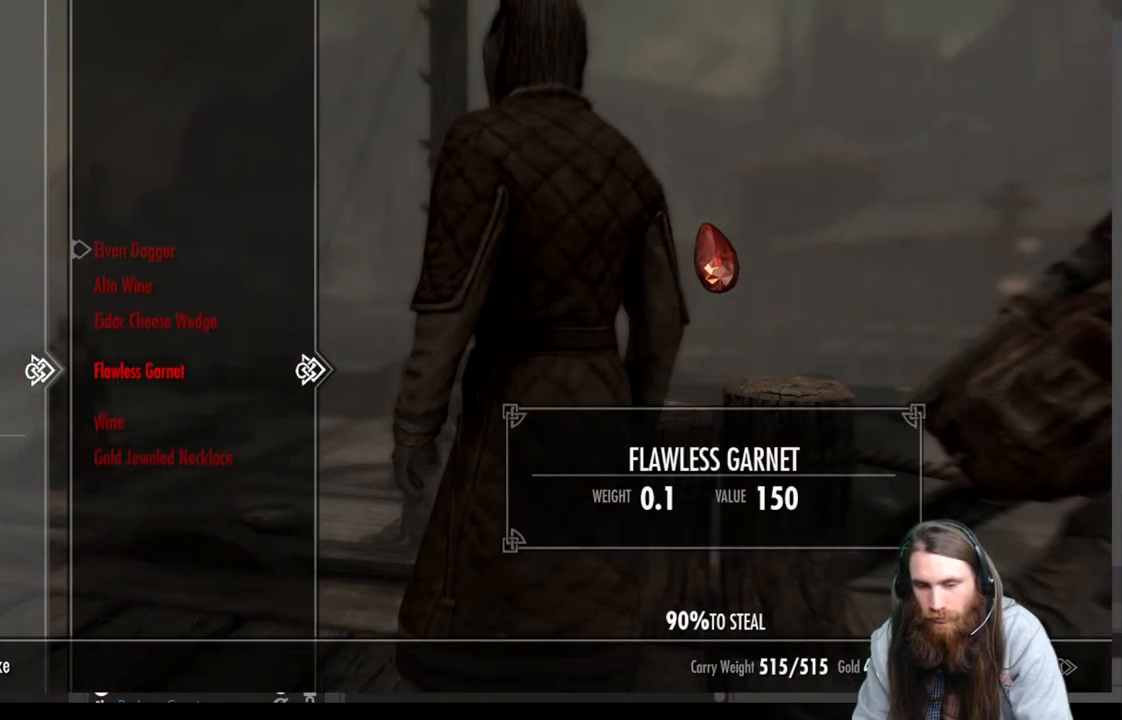
{"buttons": [], "left_stick": "center", "right_stick": "center", "events": [[67, "A", "down"], [167, "A", "up"], [367, "DPAD_DOWN", "down"], [467, "DPAD_DOWN", "up"]]}
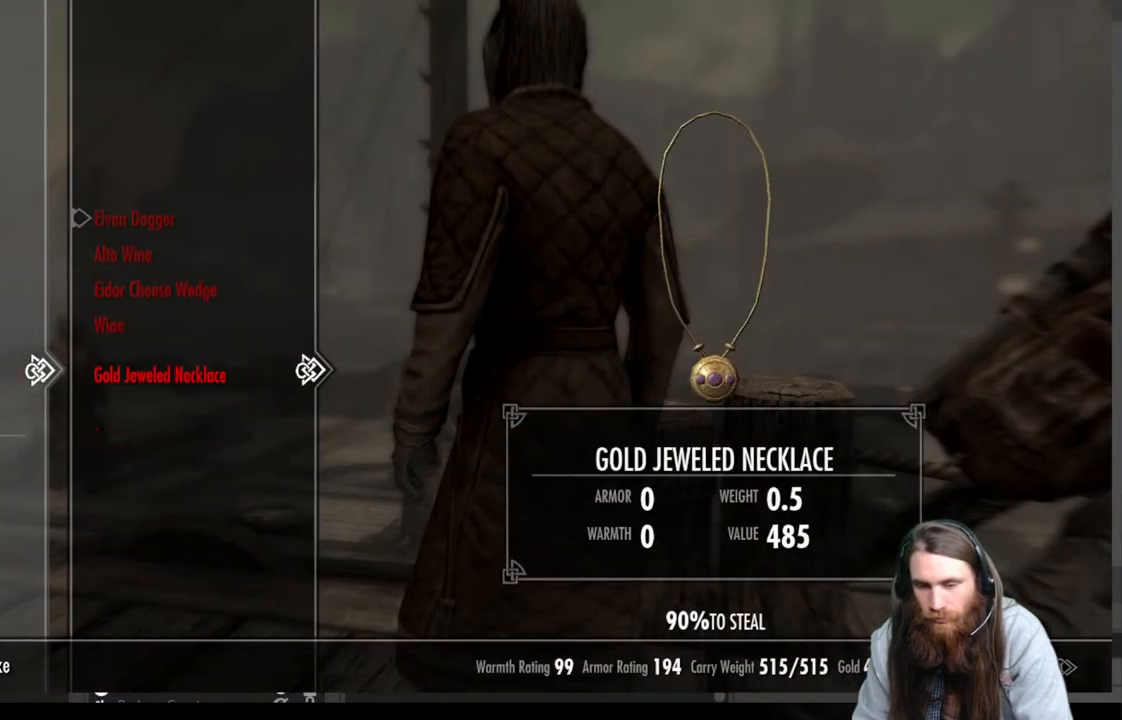
{"buttons": [], "left_stick": "center", "right_stick": "center", "events": [[67, "A", "down"], [183, "A", "up"]]}
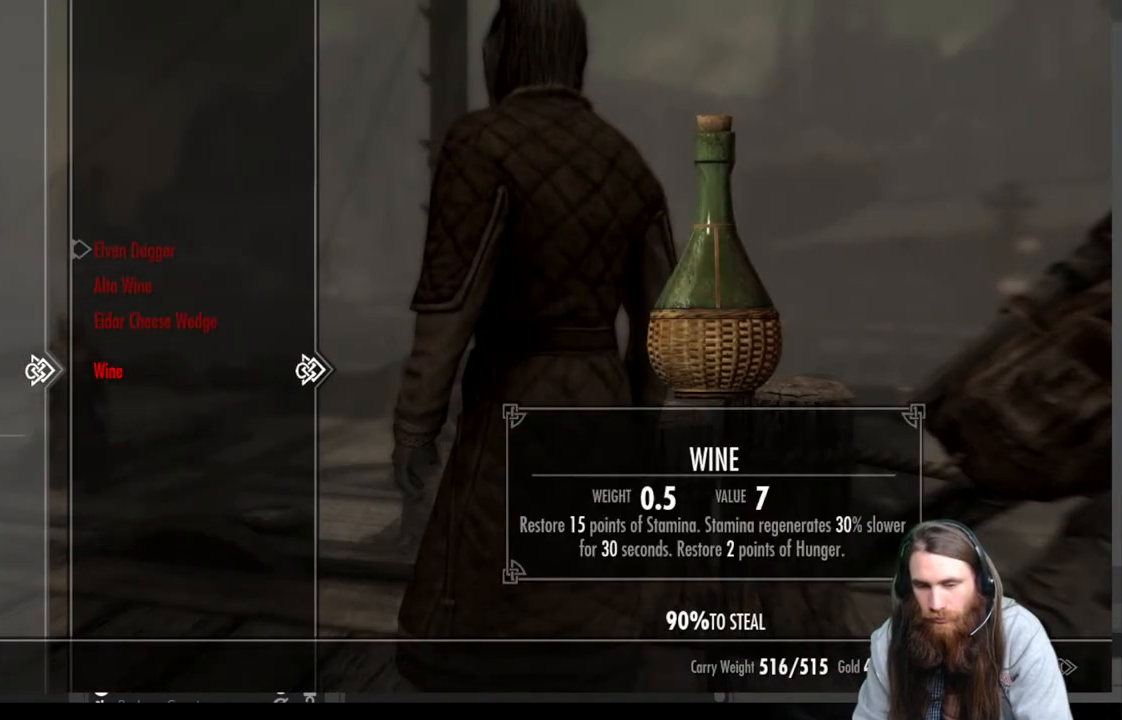
{"buttons": ["START"], "left_stick": "center", "right_stick": "center", "events": [[250, "B", "down"], [333, "B", "up"], [467, "START", "down"]]}
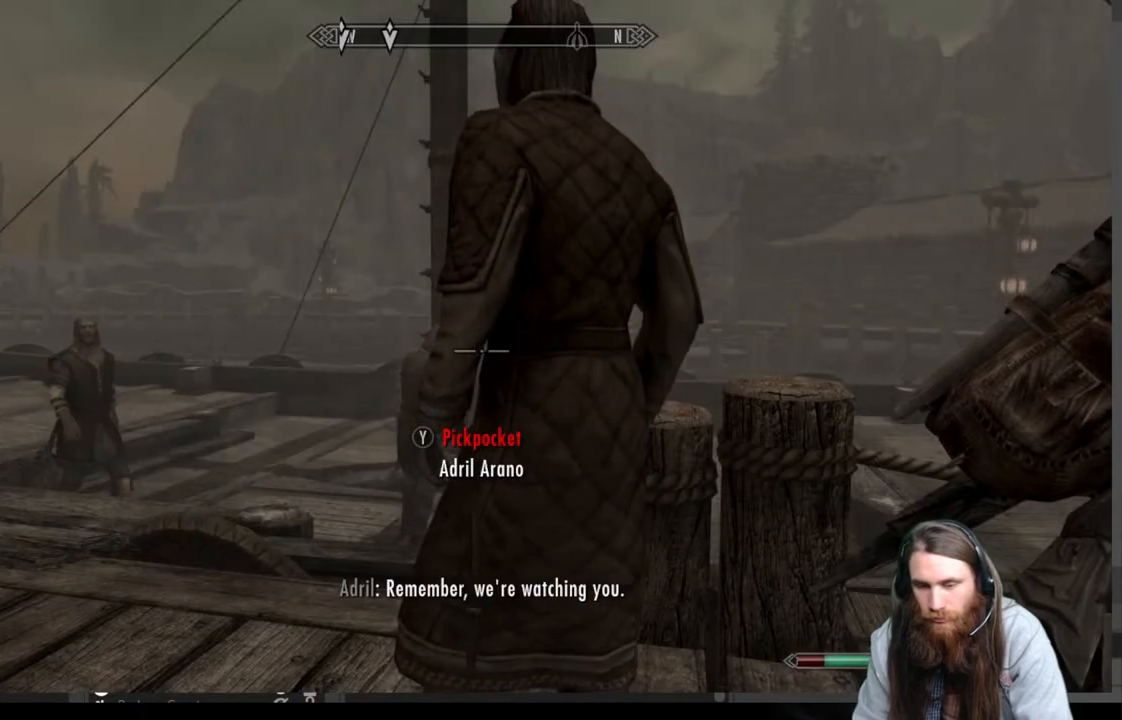
{"buttons": [], "left_stick": "center", "right_stick": "center", "events": [[117, "START", "up"]]}
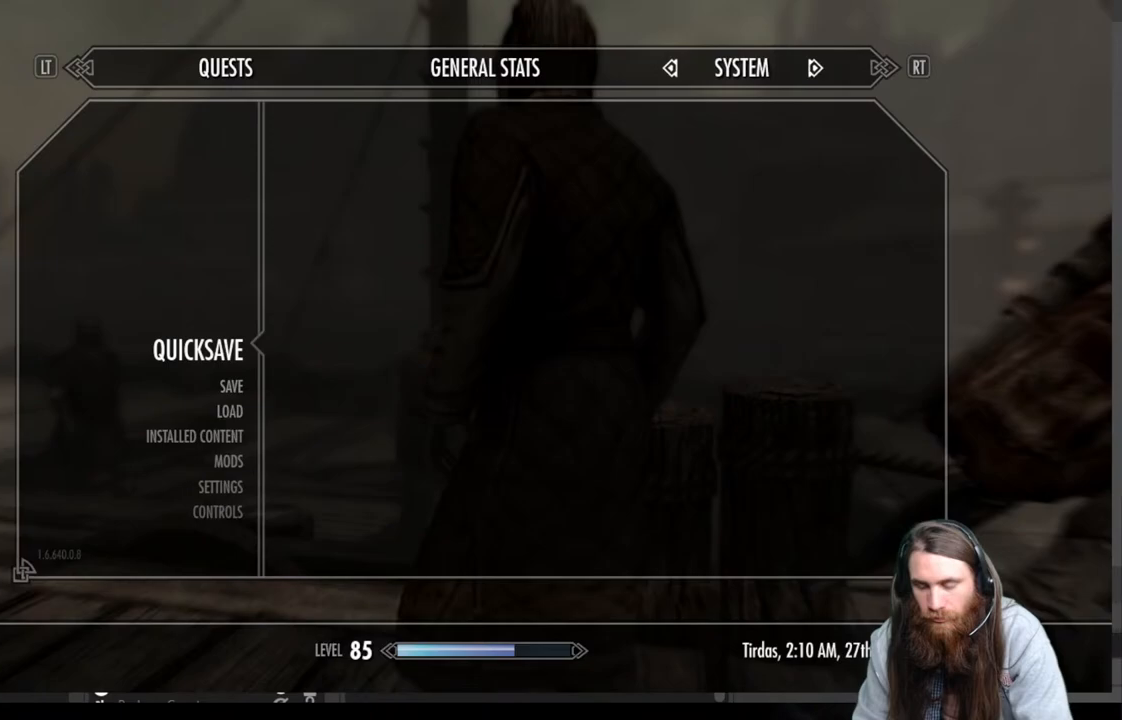
{"buttons": ["L3"], "left_stick": "center", "right_stick": "center", "events": [[17, "A", "down"], [167, "A", "up"], [367, "L3", "down"]]}
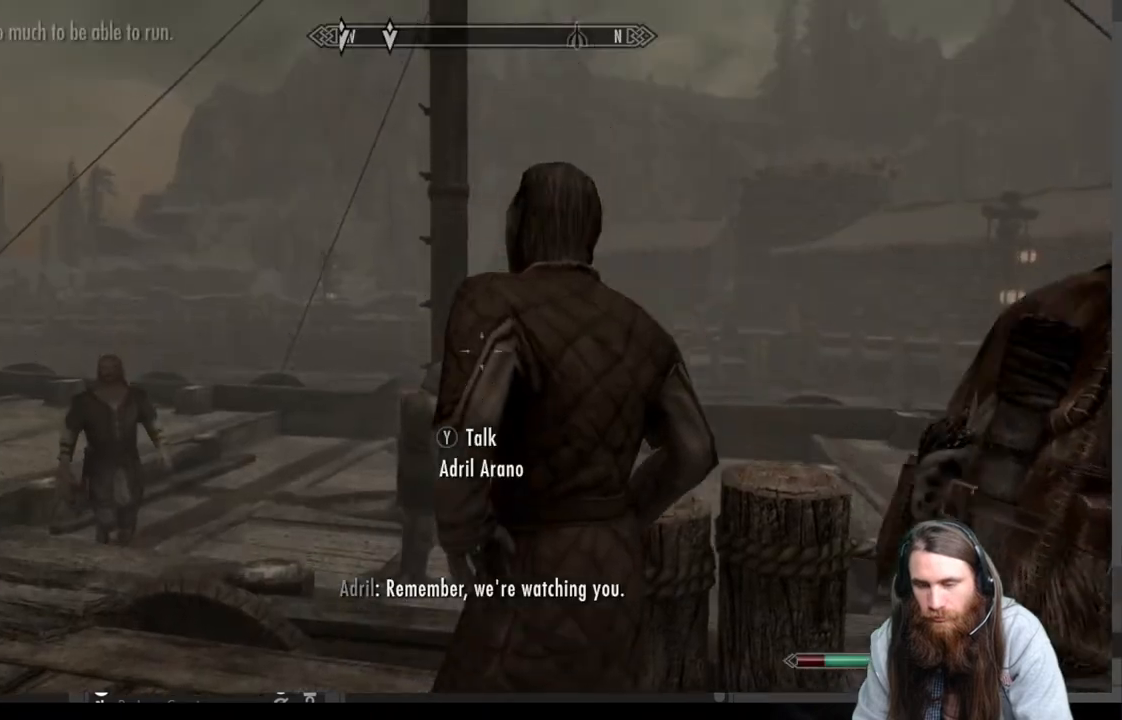
{"buttons": [], "left_stick": "center", "right_stick": "left", "events": [[17, "L3", "up"], [167, "right_stick", "down"], [333, "right_stick", "center"], [433, "right_stick", "left"]]}
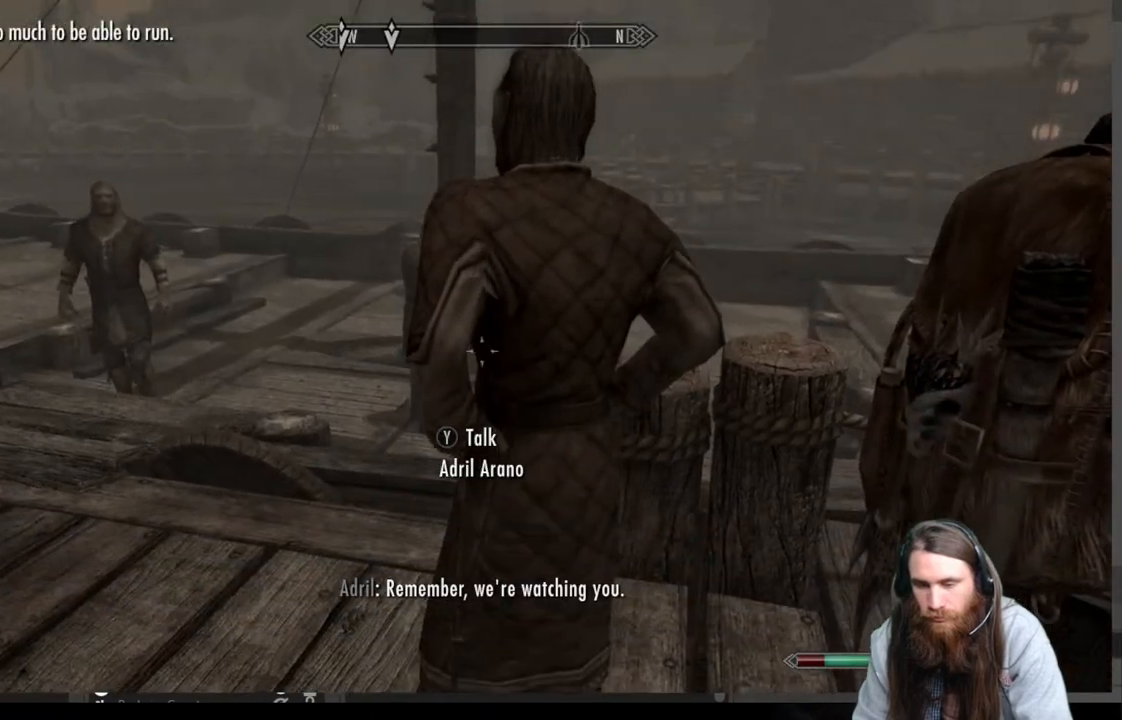
{"buttons": [], "left_stick": "up-left", "right_stick": "center", "events": [[133, "right_stick", "center"], [317, "left_stick", "up"], [500, "left_stick", "up-left"]]}
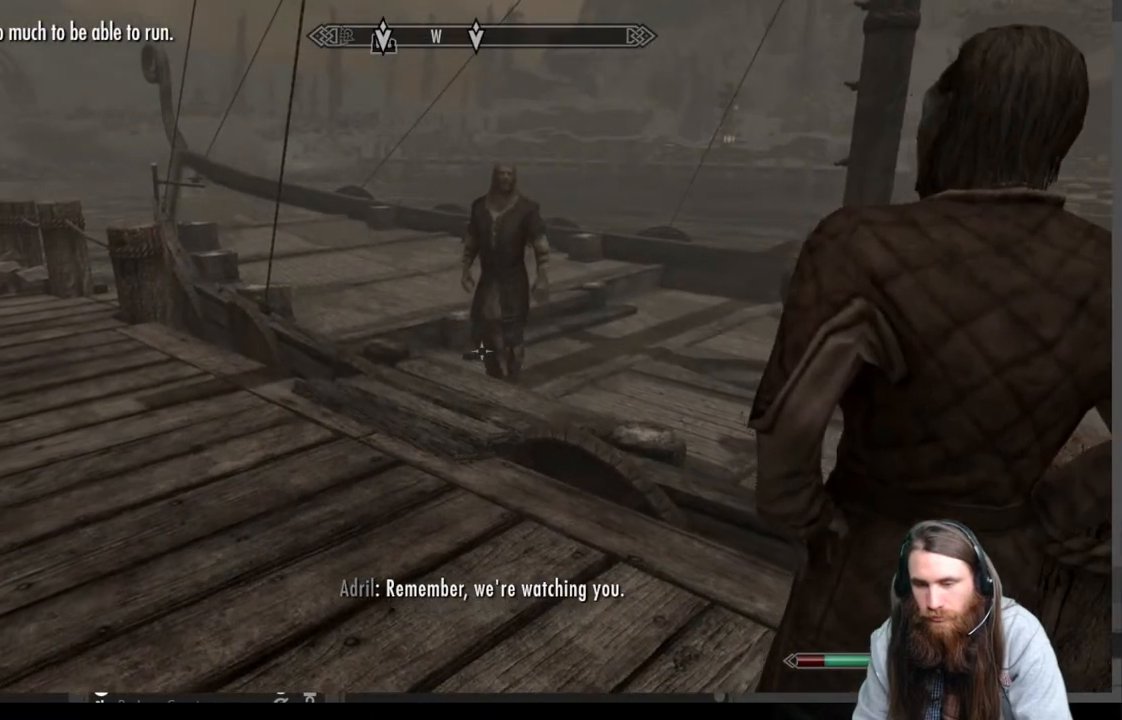
{"buttons": [], "left_stick": "up-left", "right_stick": "center", "events": [[167, "right_stick", "right"], [317, "right_stick", "center"]]}
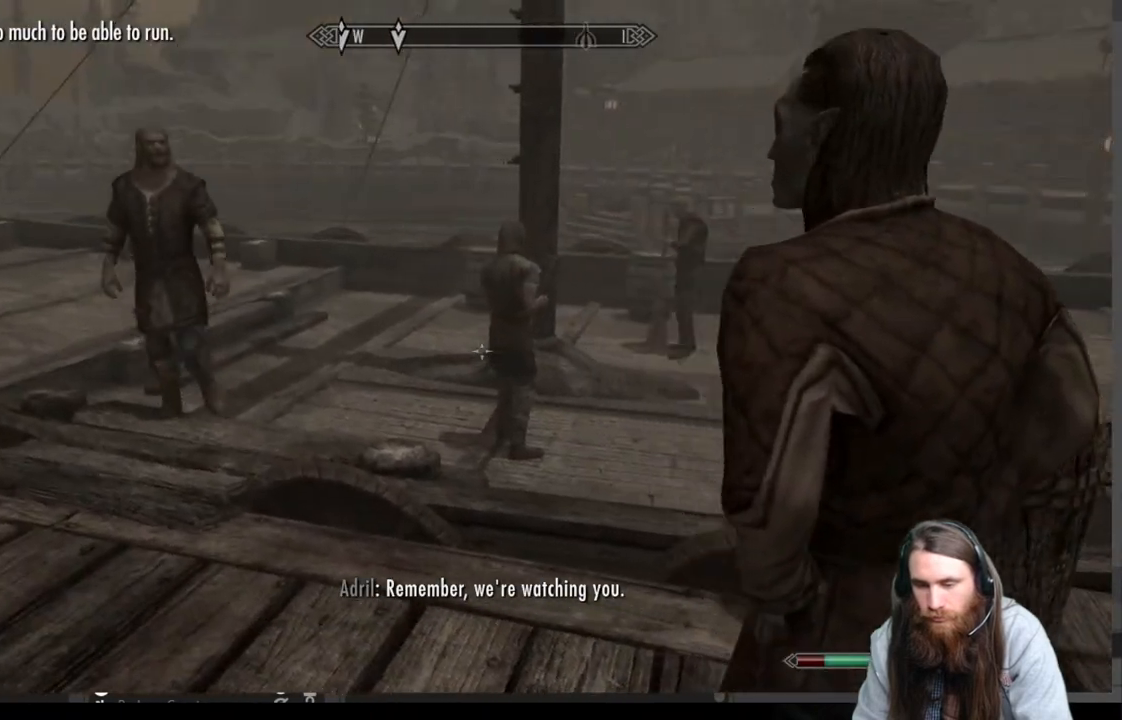
{"buttons": [], "left_stick": "up-left", "right_stick": "center", "events": []}
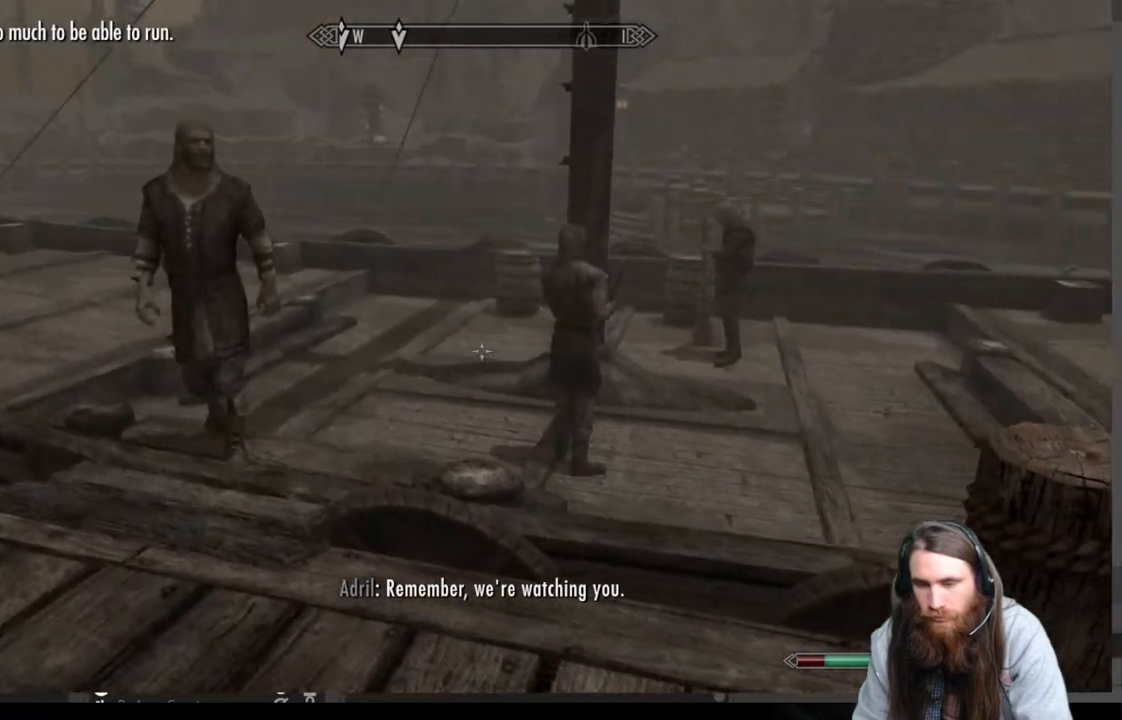
{"buttons": [], "left_stick": "right", "right_stick": "right", "events": [[67, "left_stick", "down-left"], [183, "left_stick", "down-right"], [217, "right_stick", "right"], [300, "left_stick", "right"]]}
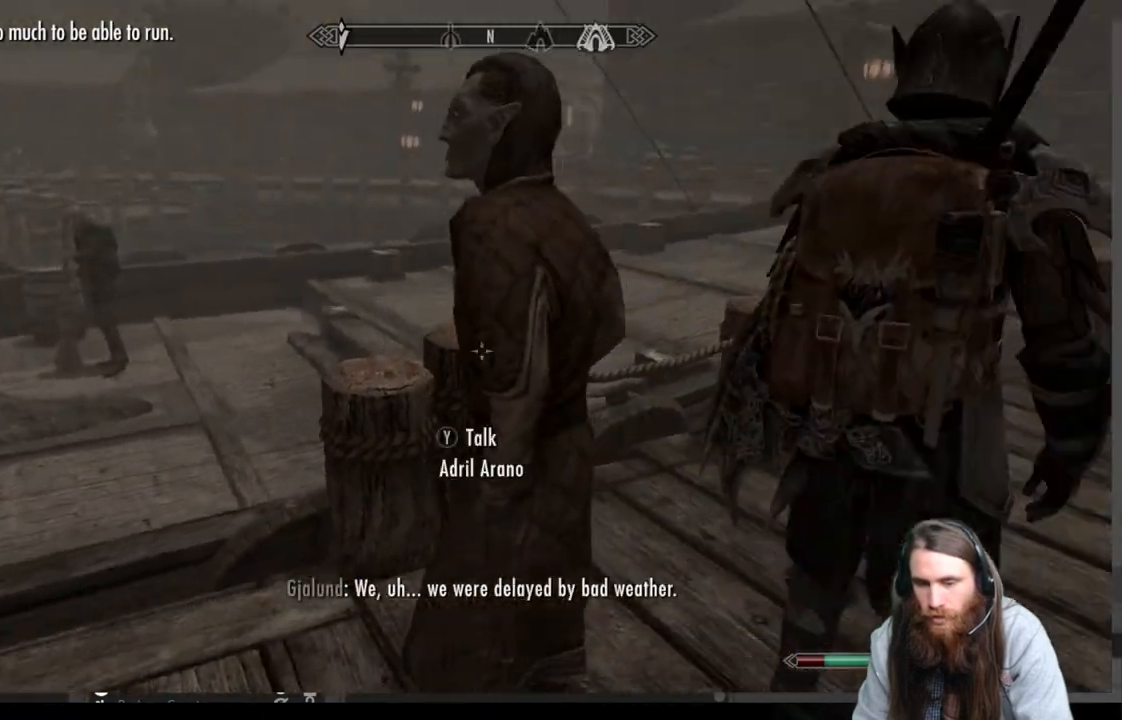
{"buttons": ["B"], "left_stick": "center", "right_stick": "center", "events": [[100, "left_stick", "center"], [100, "right_stick", "center"], [367, "B", "down"]]}
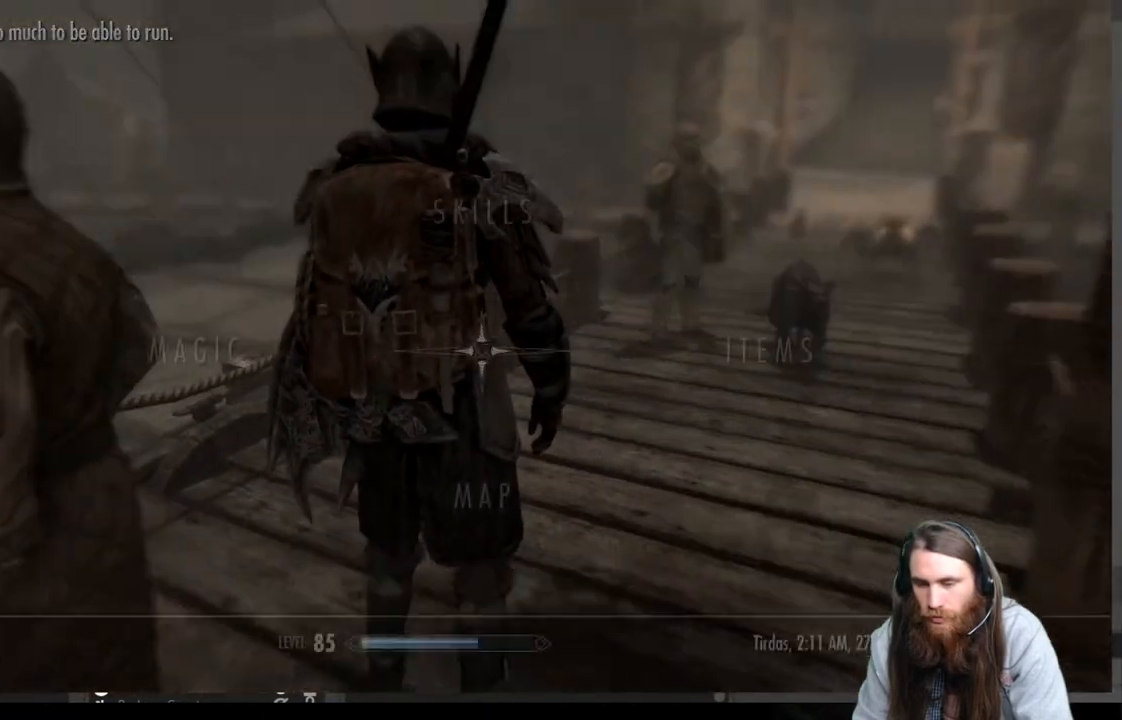
{"buttons": ["A"], "left_stick": "center", "right_stick": "center", "events": [[17, "B", "up"], [267, "DPAD_RIGHT", "down"], [400, "DPAD_RIGHT", "up"], [467, "A", "down"]]}
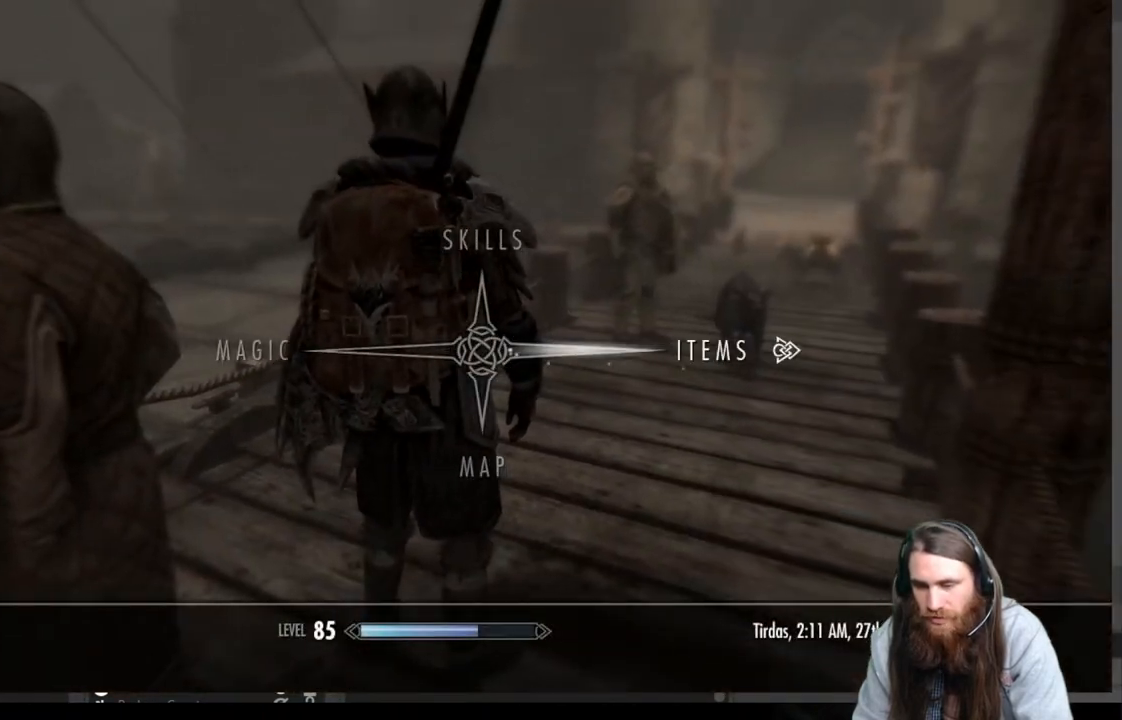
{"buttons": [], "left_stick": "center", "right_stick": "center", "events": [[83, "A", "up"]]}
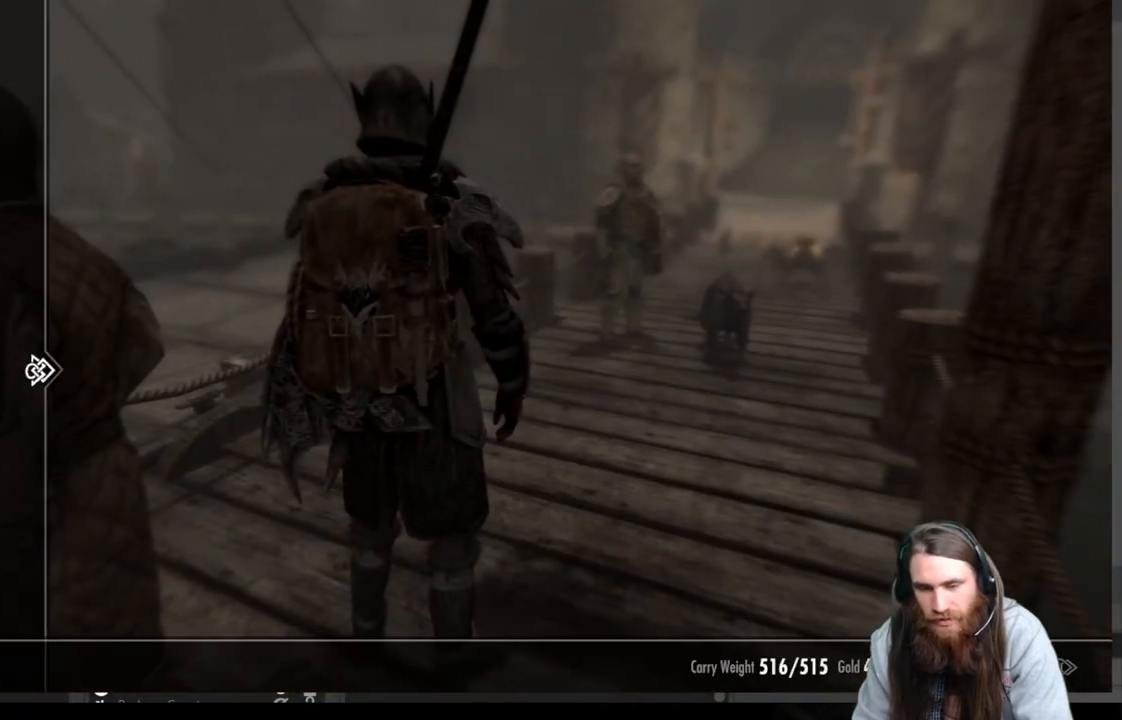
{"buttons": ["B"], "left_stick": "center", "right_stick": "center", "events": [[417, "B", "down"]]}
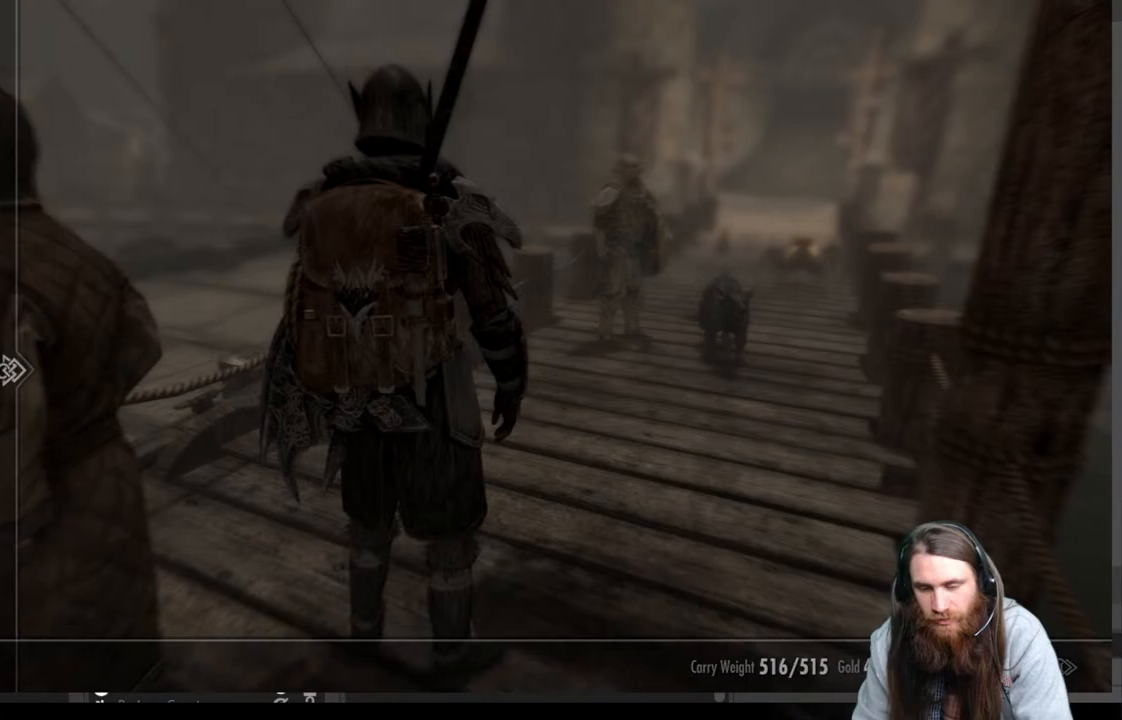
{"buttons": [], "left_stick": "up-left", "right_stick": "left", "events": [[17, "B", "up"], [100, "left_stick", "up-left"], [133, "right_stick", "down-left"], [217, "right_stick", "left"]]}
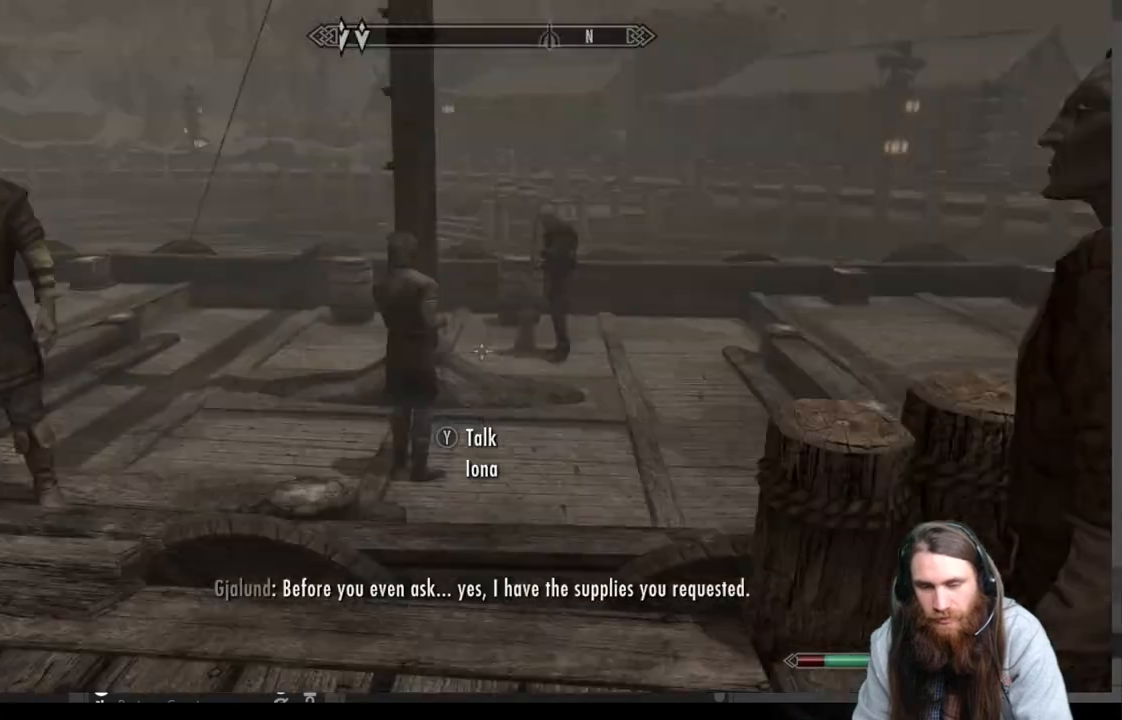
{"buttons": [], "left_stick": "up", "right_stick": "right", "events": [[267, "right_stick", "center"], [283, "left_stick", "up"], [500, "right_stick", "right"]]}
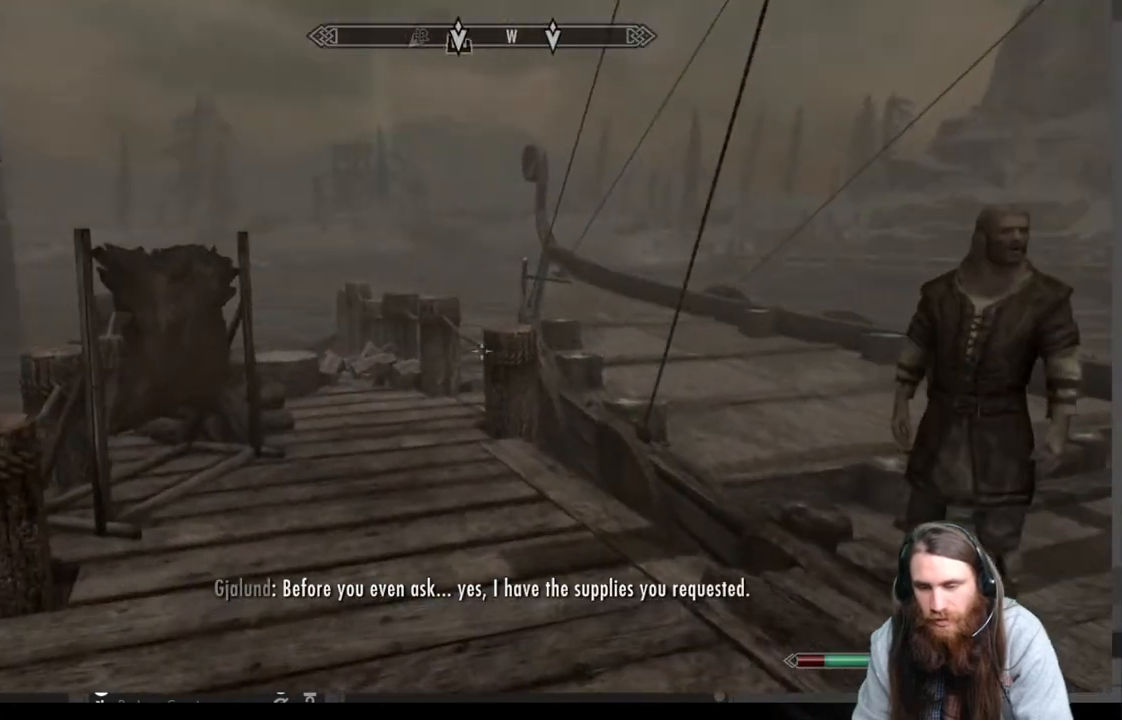
{"buttons": [], "left_stick": "up", "right_stick": "center", "events": [[150, "right_stick", "center"], [267, "right_stick", "right"], [367, "right_stick", "center"]]}